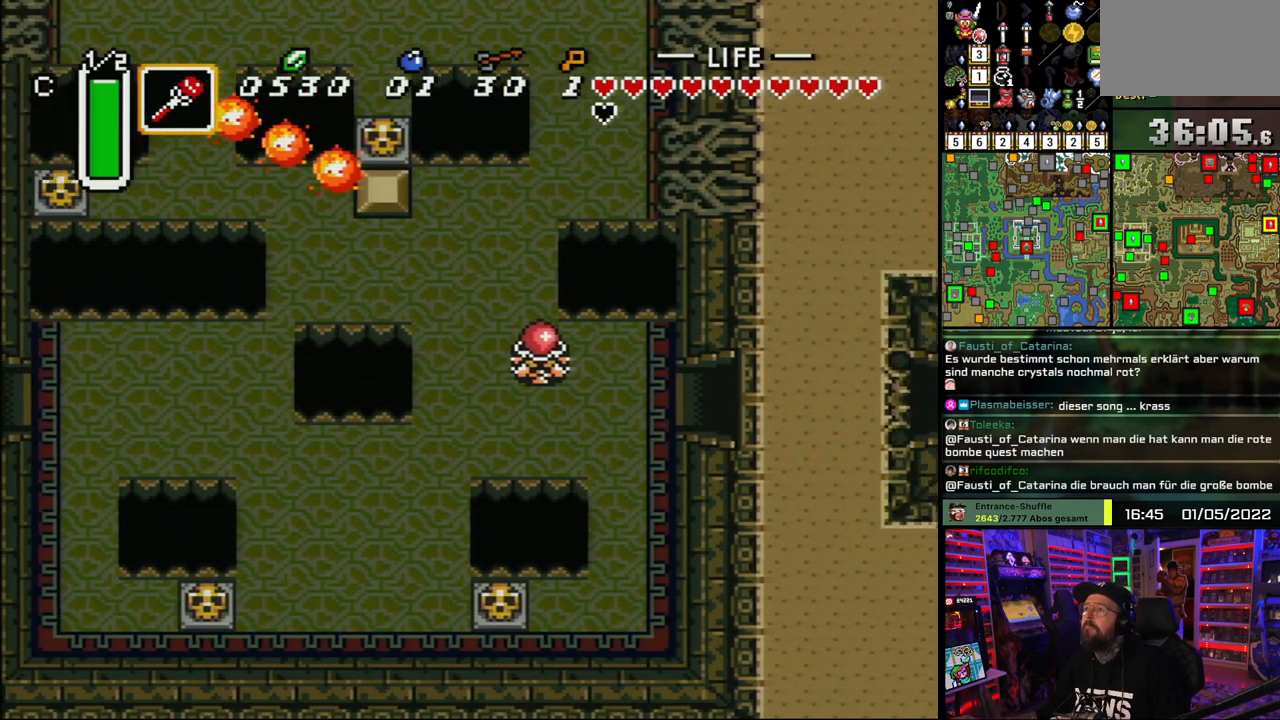
Gameplay with a controller (Nintendo layout); each line is a JSON object with the inputs held at the frame after it. "events" lists button and stick changes between this image and that frame as [ms after this image, input, new state], when the widget could be followed in between. Not read: L1 L3 R1 R3.
{"buttons": [], "events": [[33, "DPAD_RIGHT", "up"]]}
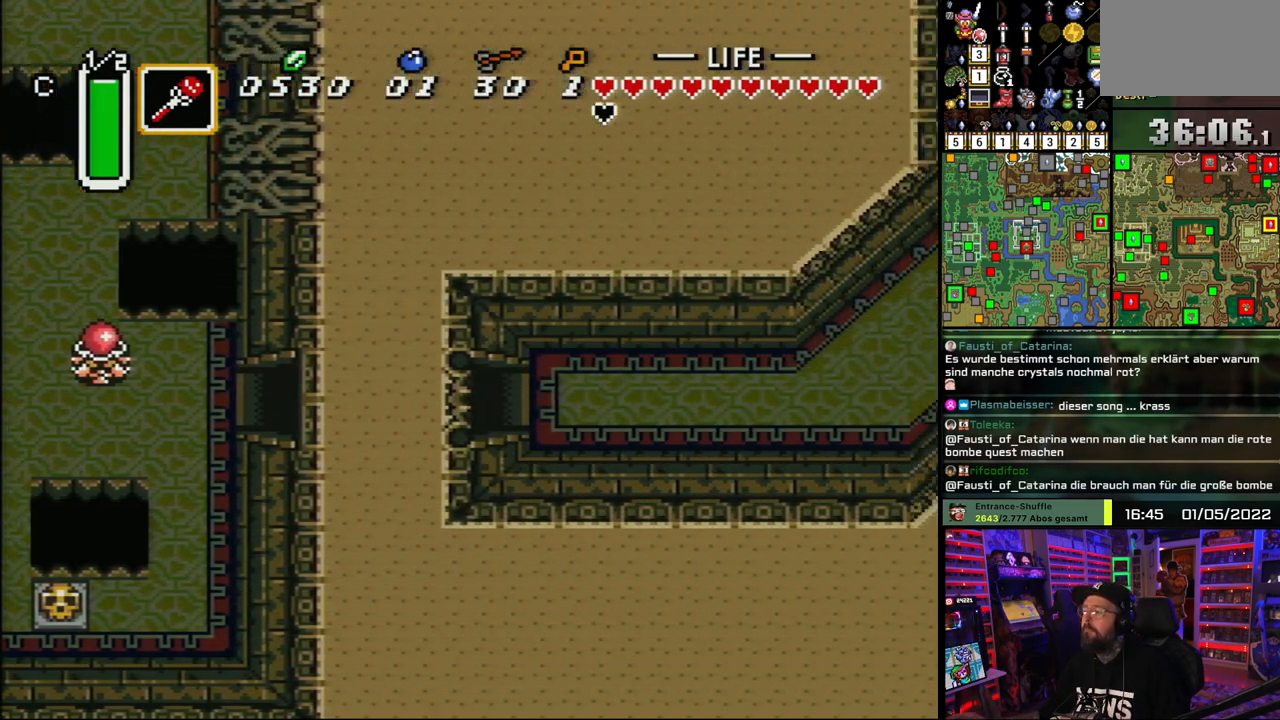
{"buttons": ["DPAD_RIGHT"], "events": [[100, "DPAD_RIGHT", "down"]]}
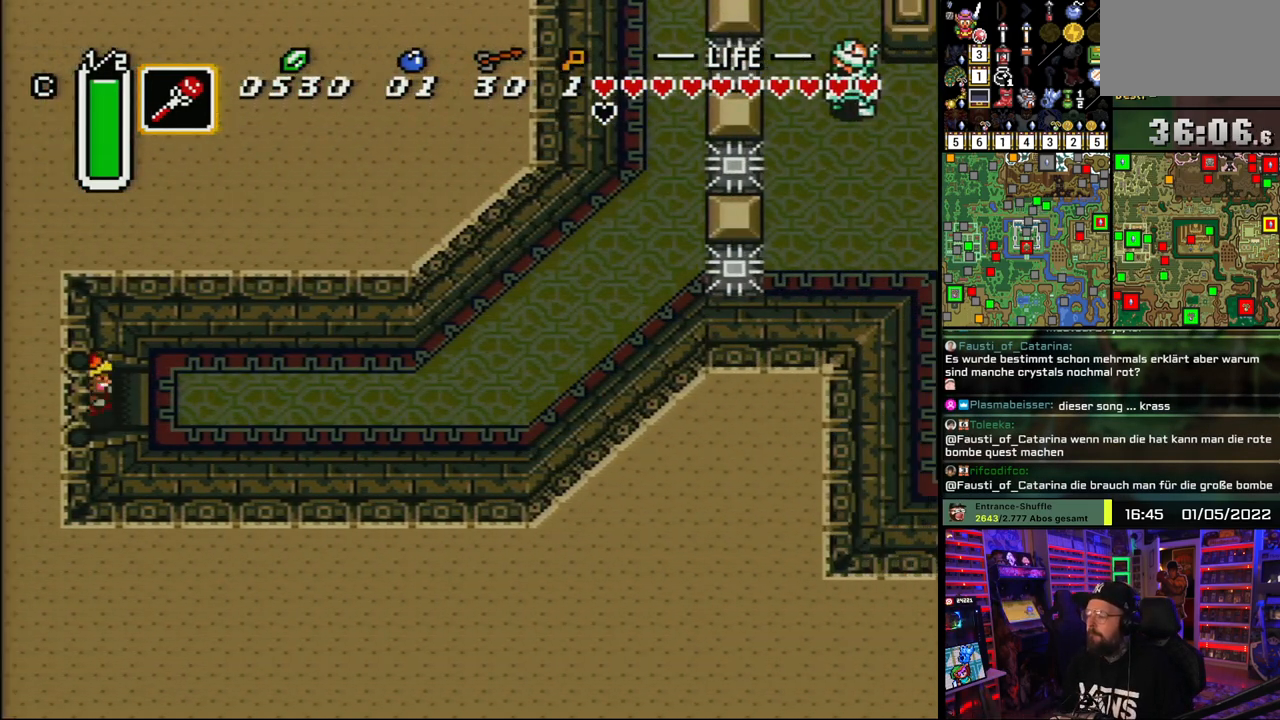
{"buttons": ["A"], "events": [[250, "A", "down"], [400, "DPAD_RIGHT", "up"]]}
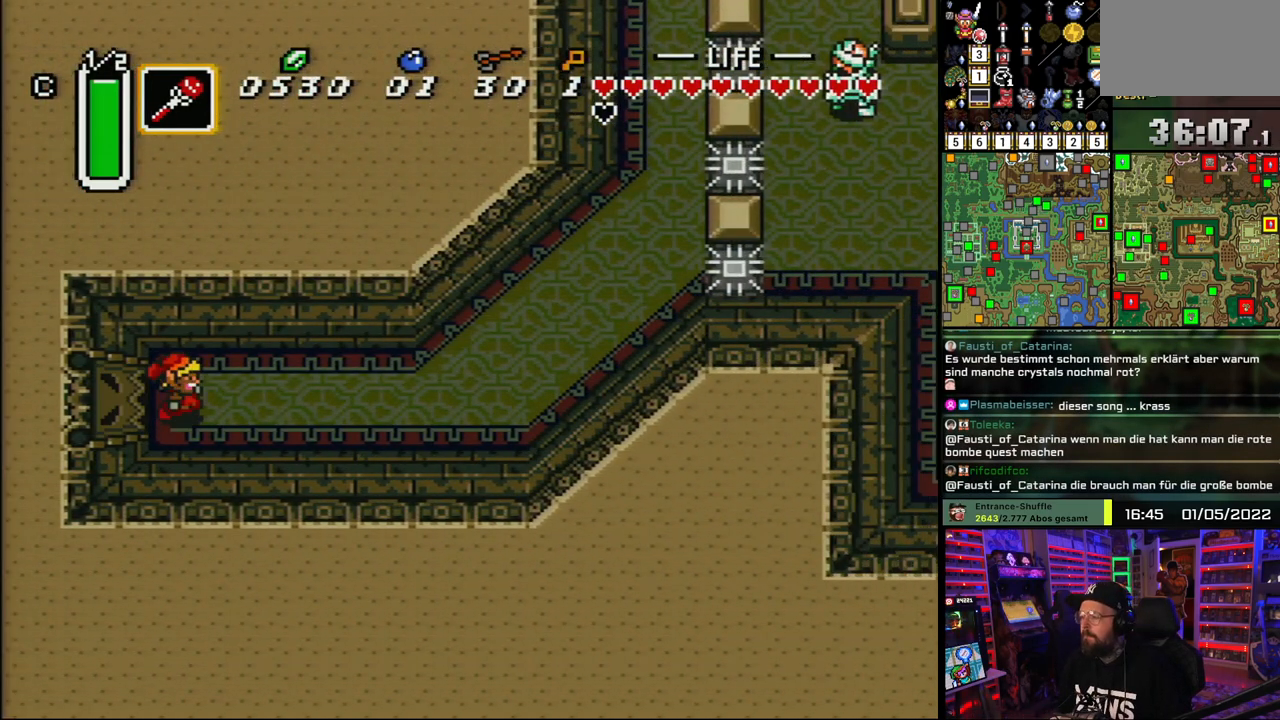
{"buttons": ["A"], "events": [[317, "A", "up"], [350, "A", "down"]]}
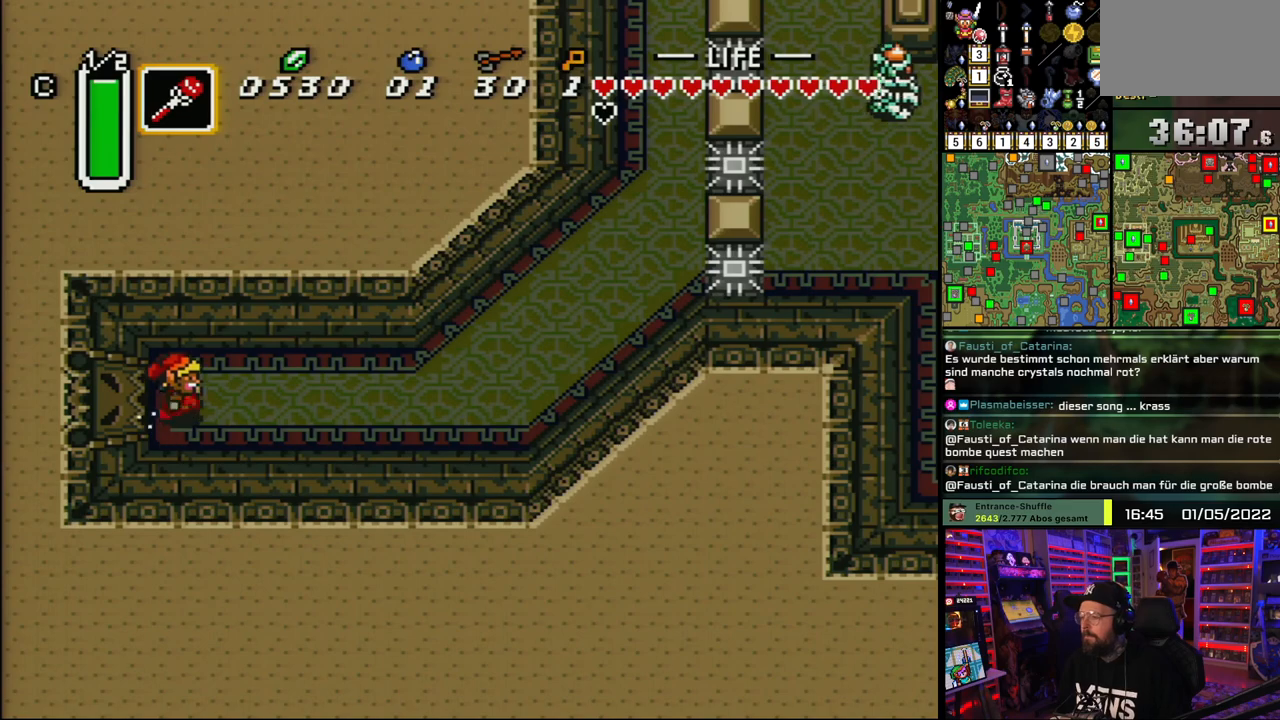
{"buttons": ["A"], "events": []}
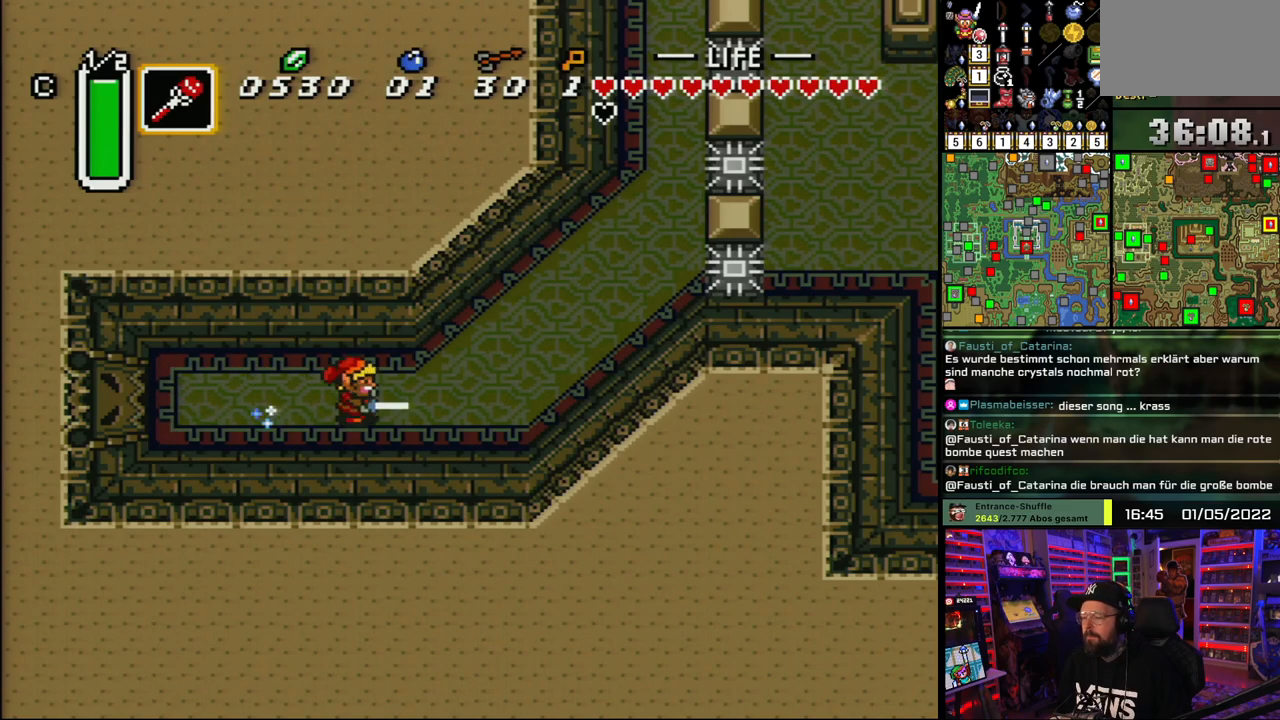
{"buttons": ["A", "DPAD_UP"], "events": [[400, "A", "up"], [433, "DPAD_UP", "down"], [500, "A", "down"]]}
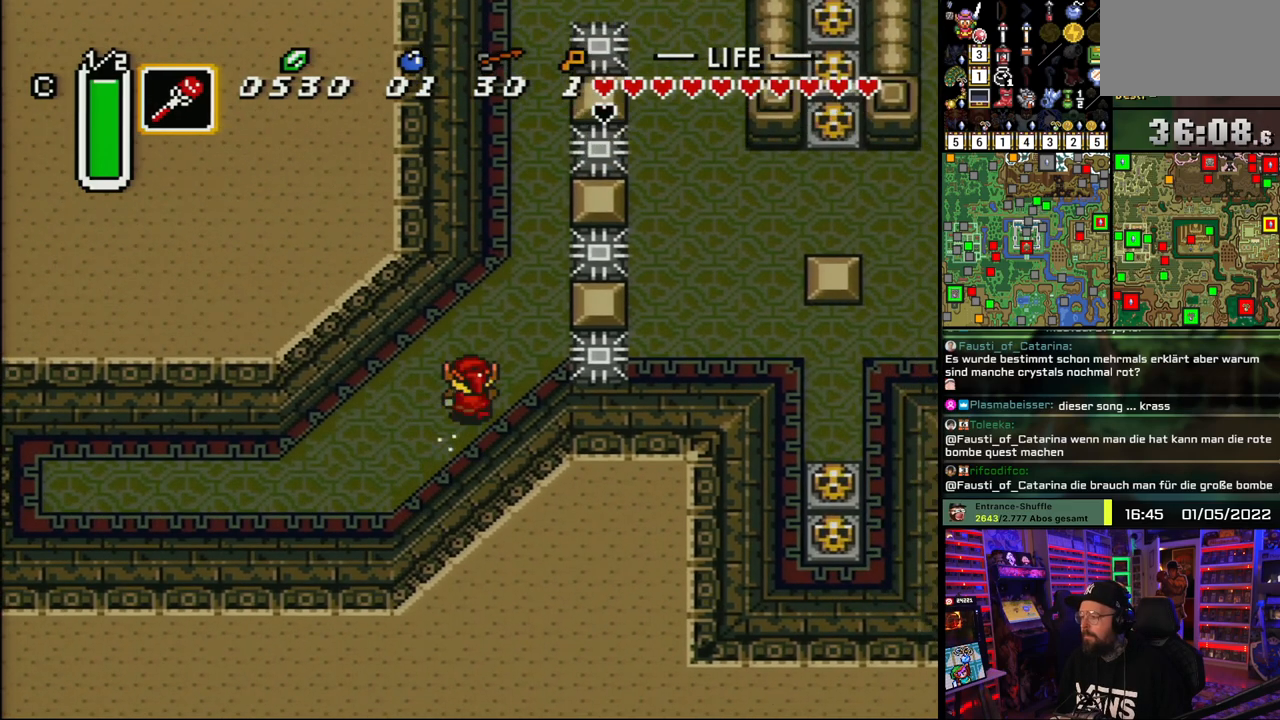
{"buttons": ["A"], "events": [[33, "DPAD_UP", "up"]]}
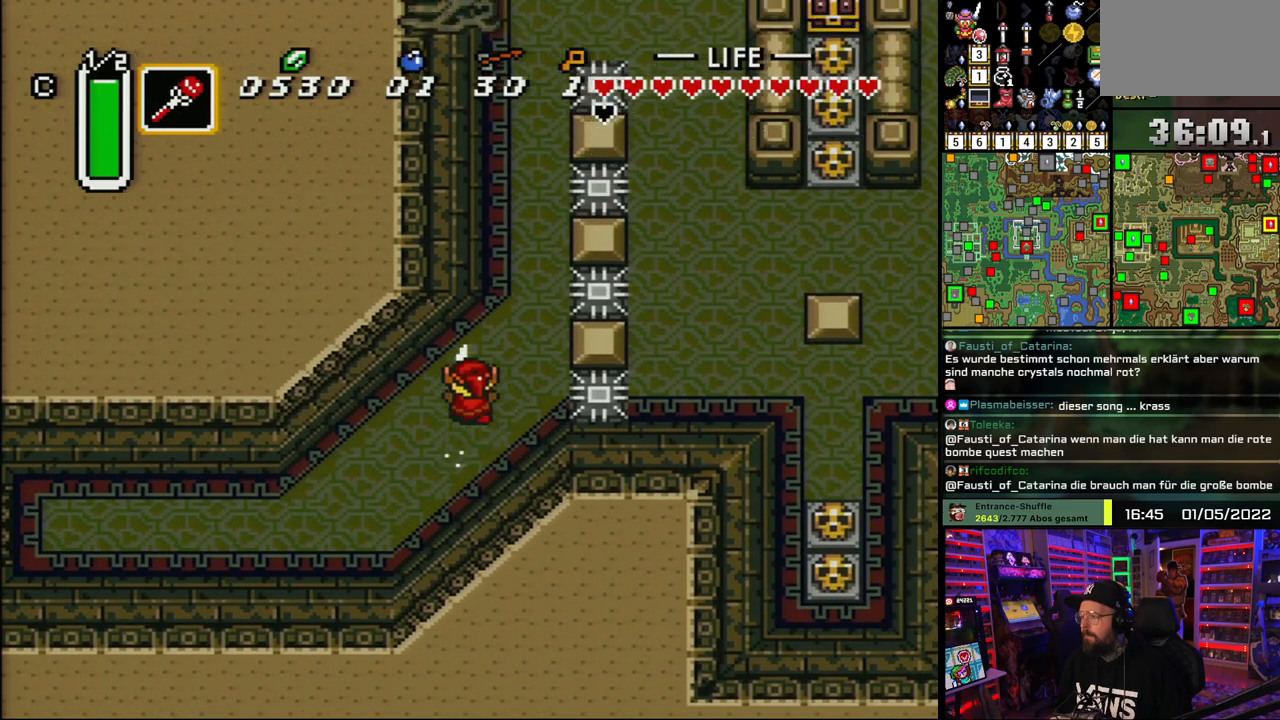
{"buttons": ["A"], "events": []}
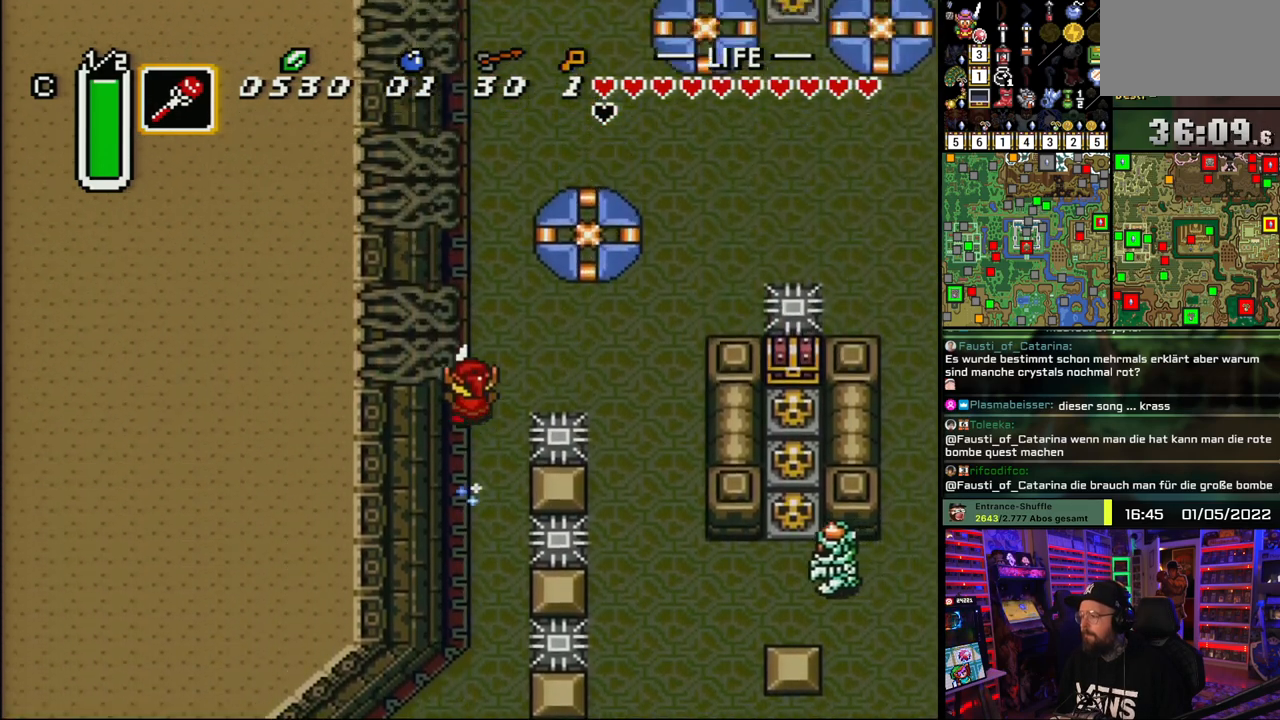
{"buttons": ["A"], "events": [[83, "DPAD_RIGHT", "down"], [100, "A", "up"], [133, "A", "down"], [183, "DPAD_RIGHT", "up"]]}
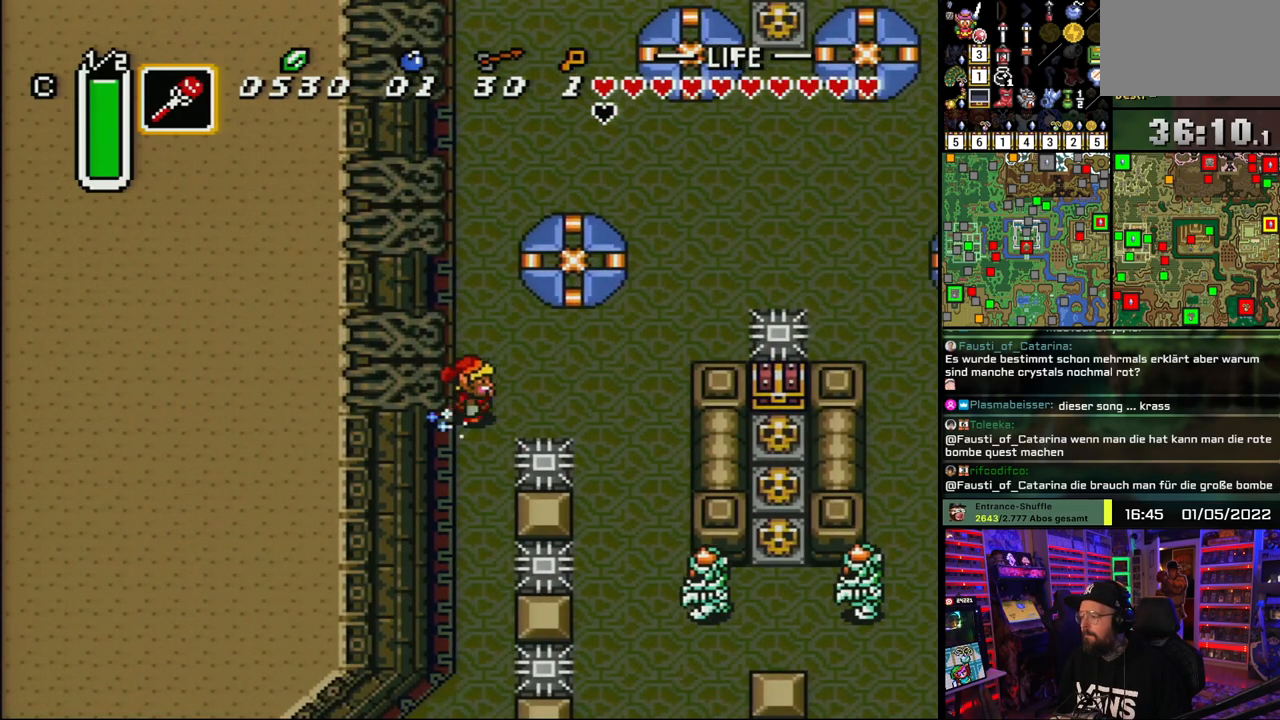
{"buttons": ["DPAD_DOWN"], "events": [[183, "A", "up"], [200, "A", "down"], [283, "A", "up"], [333, "DPAD_DOWN", "down"]]}
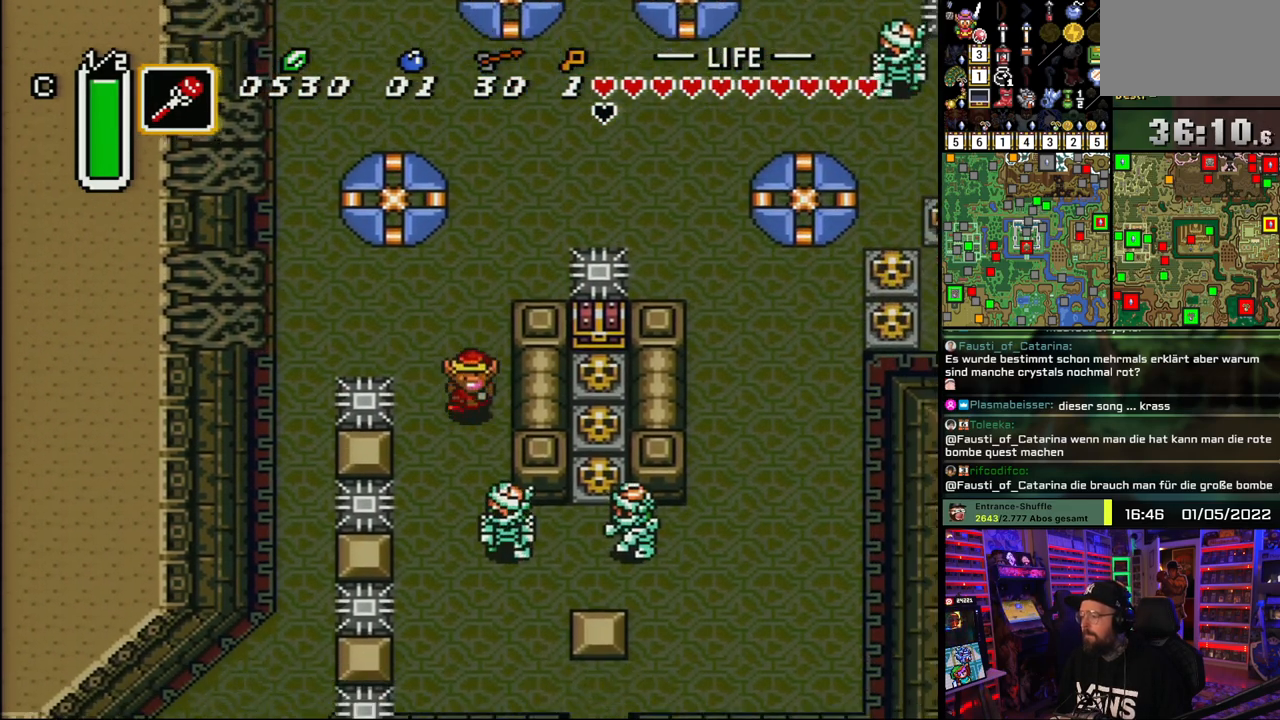
{"buttons": ["DPAD_DOWN"], "events": [[50, "DPAD_RIGHT", "down"], [133, "DPAD_RIGHT", "up"], [233, "Y", "down"], [317, "Y", "up"]]}
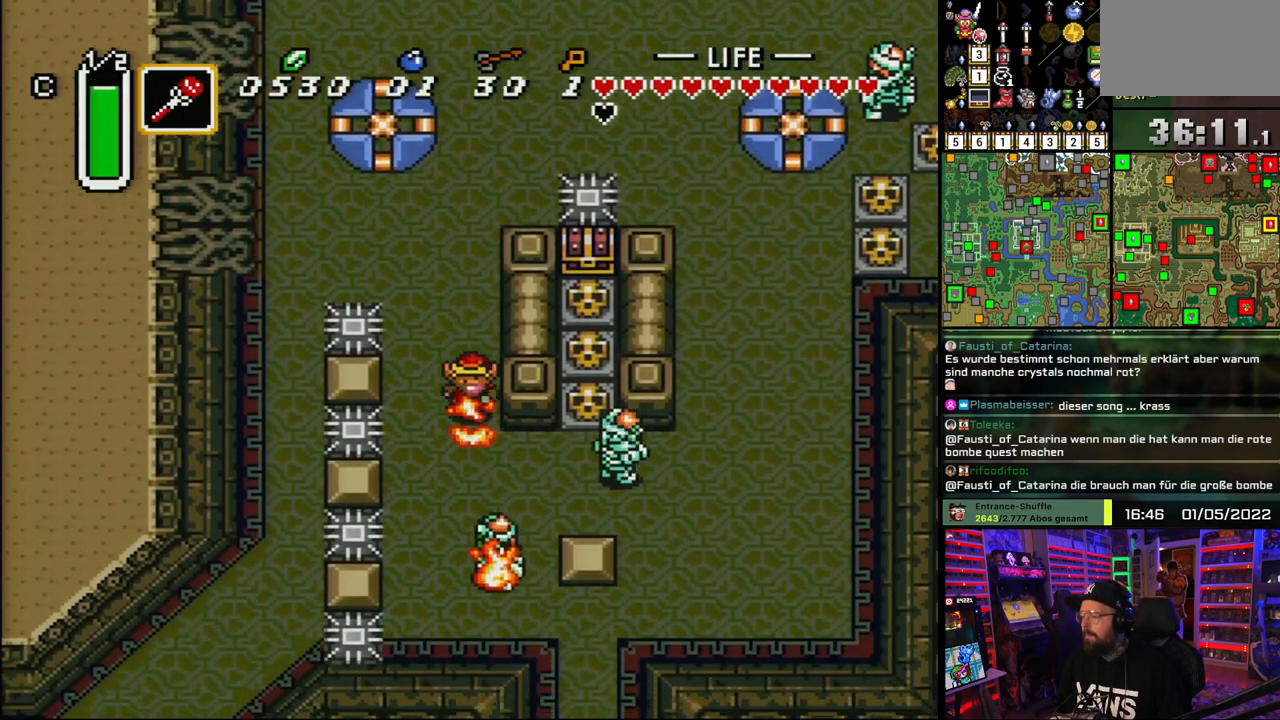
{"buttons": ["DPAD_RIGHT"], "events": [[200, "DPAD_RIGHT", "down"], [300, "DPAD_DOWN", "up"], [350, "Y", "down"], [433, "Y", "up"]]}
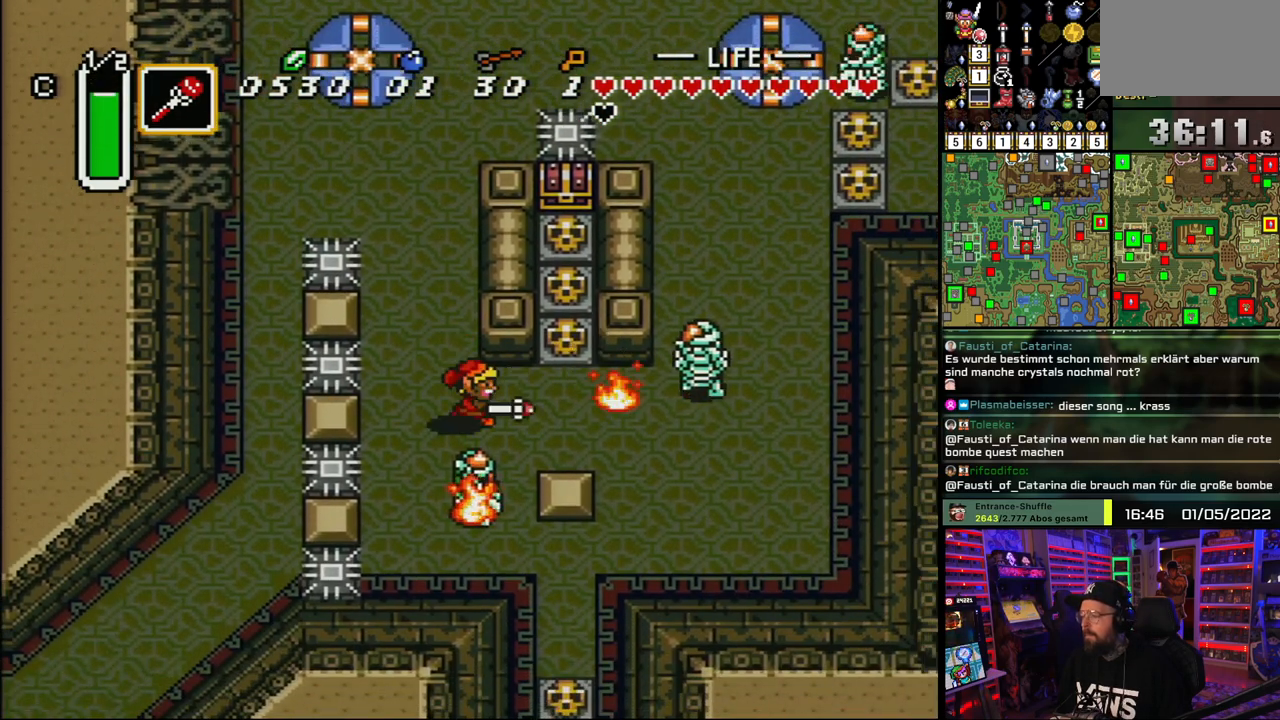
{"buttons": ["DPAD_UP"], "events": [[317, "DPAD_UP", "down"], [350, "DPAD_RIGHT", "up"], [367, "A", "down"], [433, "A", "up"]]}
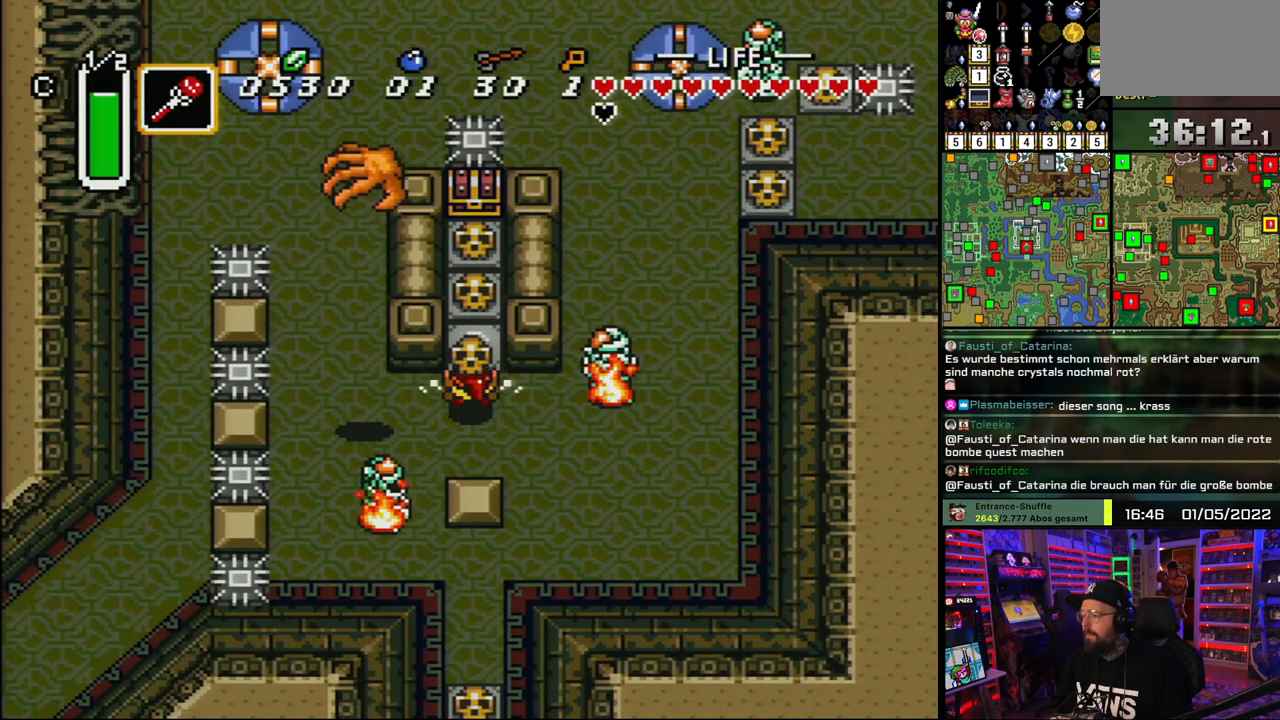
{"buttons": ["DPAD_UP"], "events": [[17, "A", "down"], [67, "A", "up"], [317, "A", "down"], [367, "A", "up"], [433, "A", "down"], [467, "A", "up"], [467, "DPAD_UP", "up"], [467, "START", "down"], [483, "A", "down"], [483, "DPAD_UP", "down"], [483, "START", "up"], [500, "A", "up"]]}
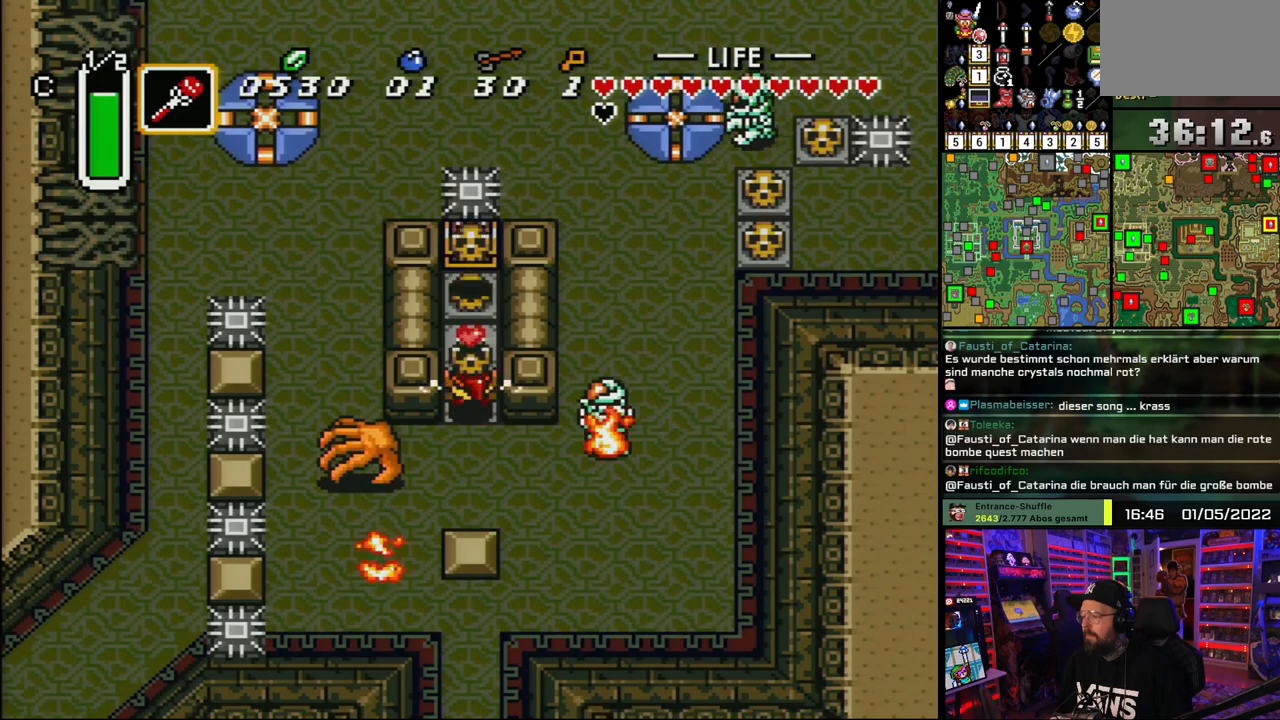
{"buttons": ["A", "DPAD_UP"], "events": [[67, "A", "down"], [167, "A", "up"], [350, "A", "down"], [433, "A", "up"], [500, "A", "down"]]}
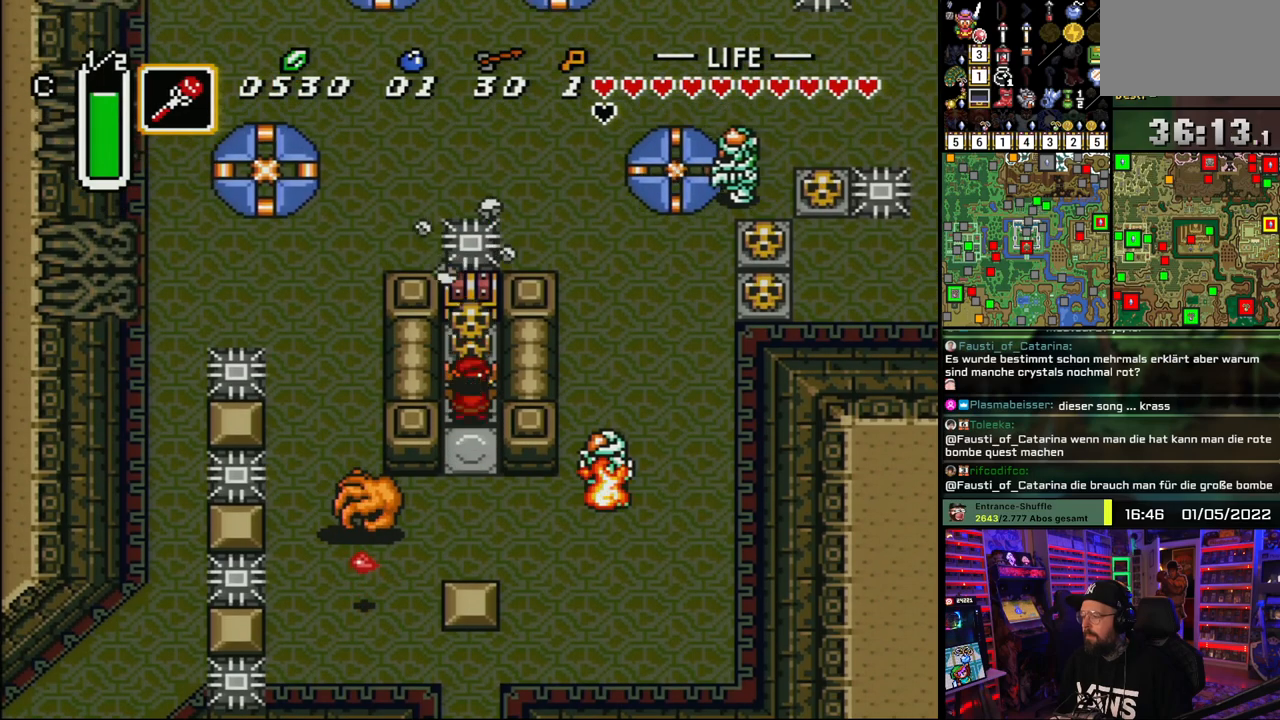
{"buttons": ["DPAD_UP", "DPAD_RIGHT"], "events": [[50, "A", "up"], [117, "A", "down"], [200, "A", "up"], [267, "A", "down"], [350, "A", "up"], [483, "A", "down"], [500, "A", "up"], [500, "DPAD_RIGHT", "down"]]}
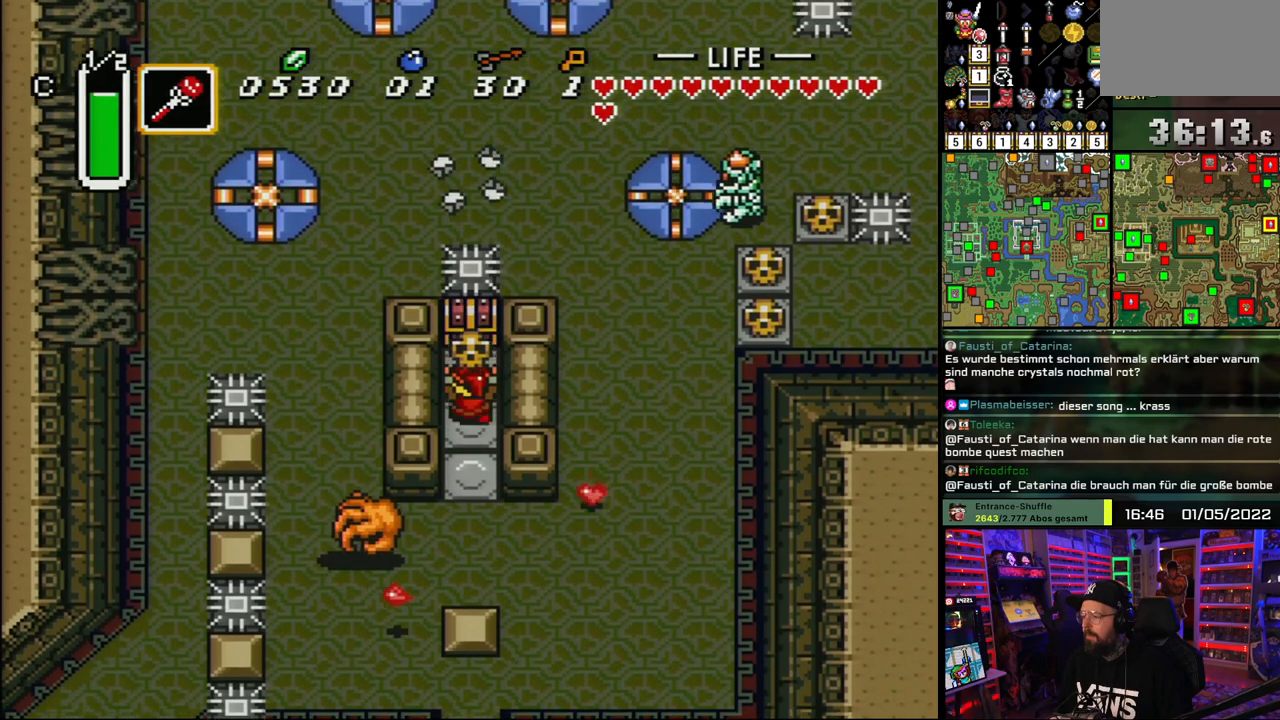
{"buttons": ["DPAD_UP"], "events": [[17, "A", "down"], [17, "DPAD_RIGHT", "up"], [67, "A", "up"], [117, "A", "down"], [200, "A", "up"], [250, "A", "down"], [350, "A", "up"], [383, "A", "down"], [500, "A", "up"]]}
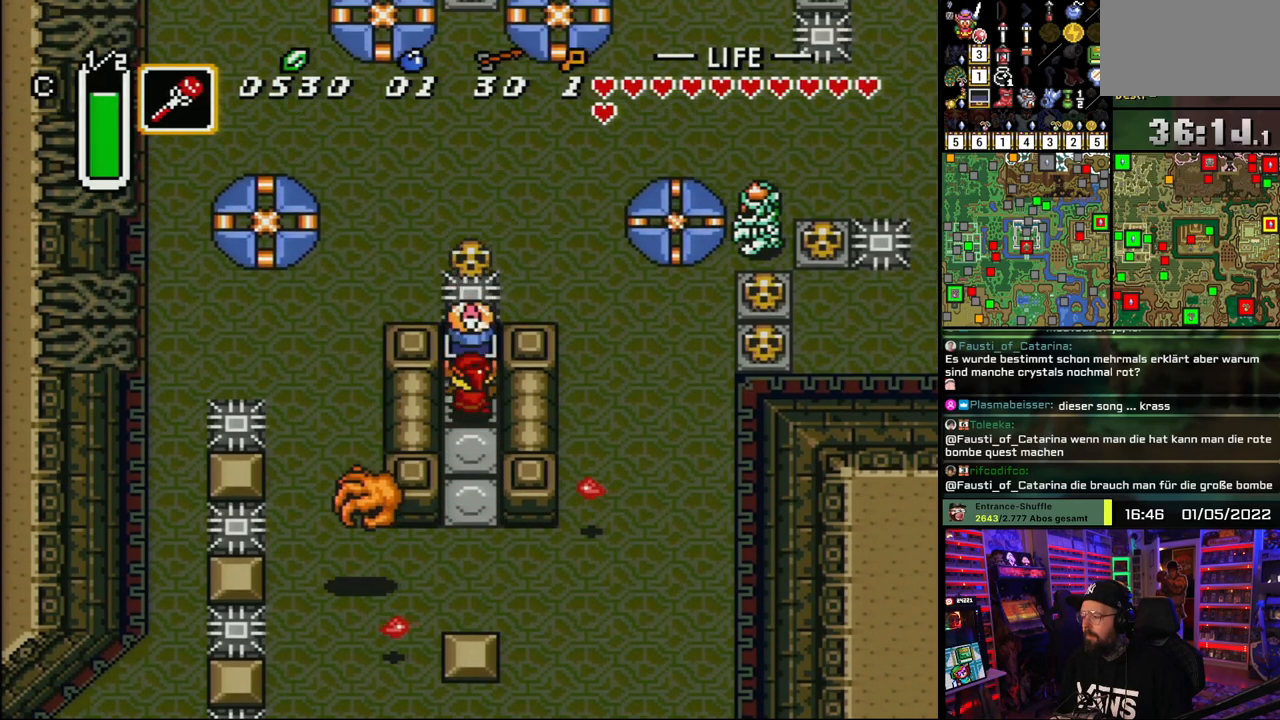
{"buttons": [], "events": [[67, "A", "down"], [150, "DPAD_UP", "up"], [167, "A", "up"], [233, "A", "down"], [350, "A", "up"], [400, "A", "down"], [500, "A", "up"]]}
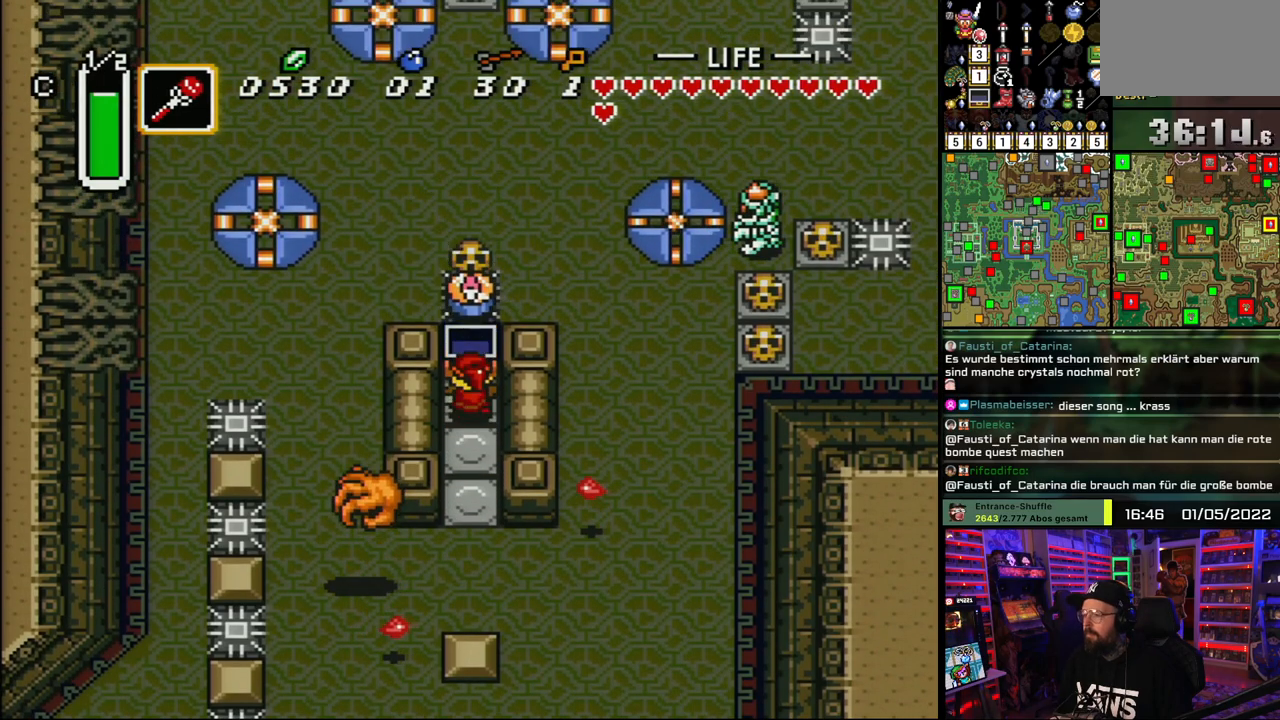
{"buttons": [], "events": []}
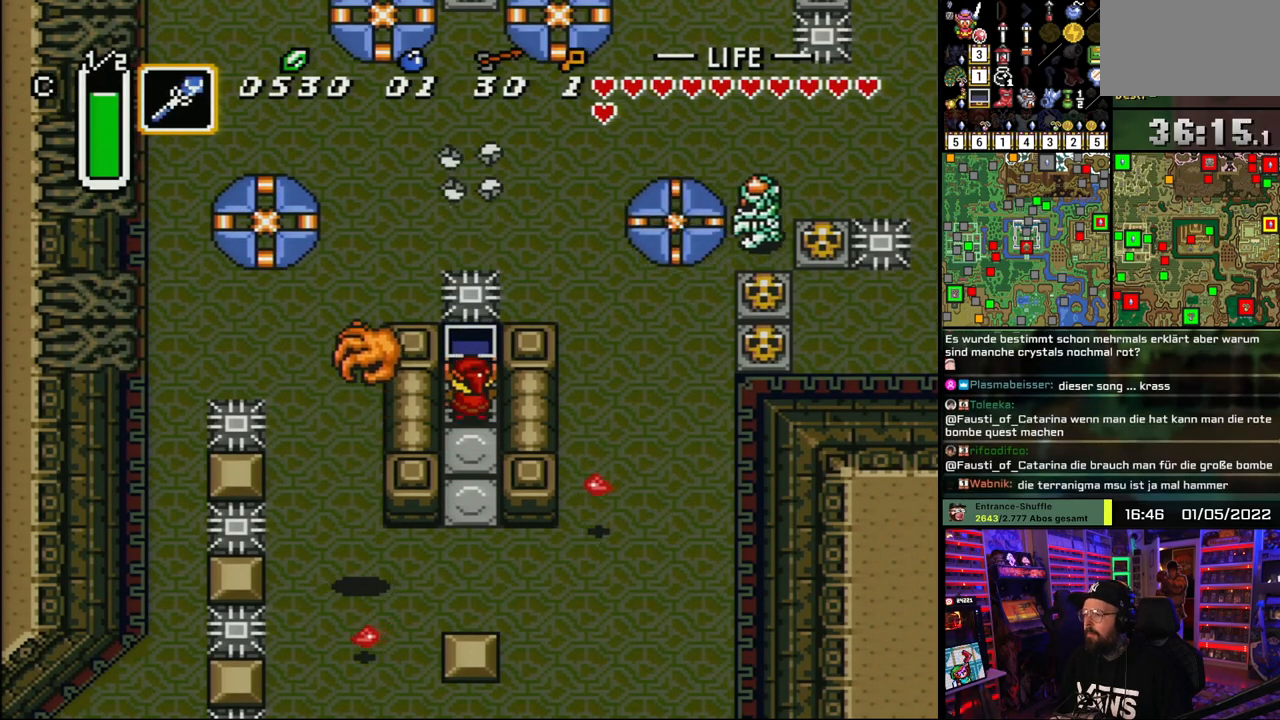
{"buttons": [], "events": []}
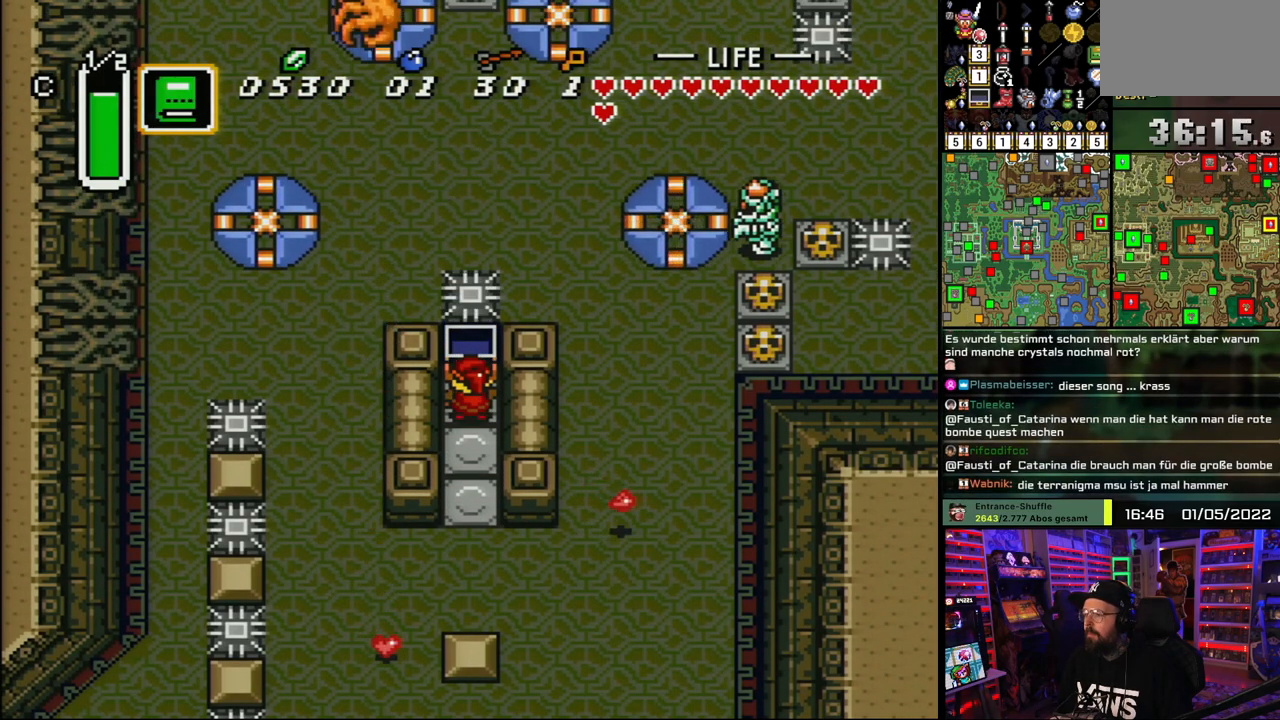
{"buttons": [], "events": []}
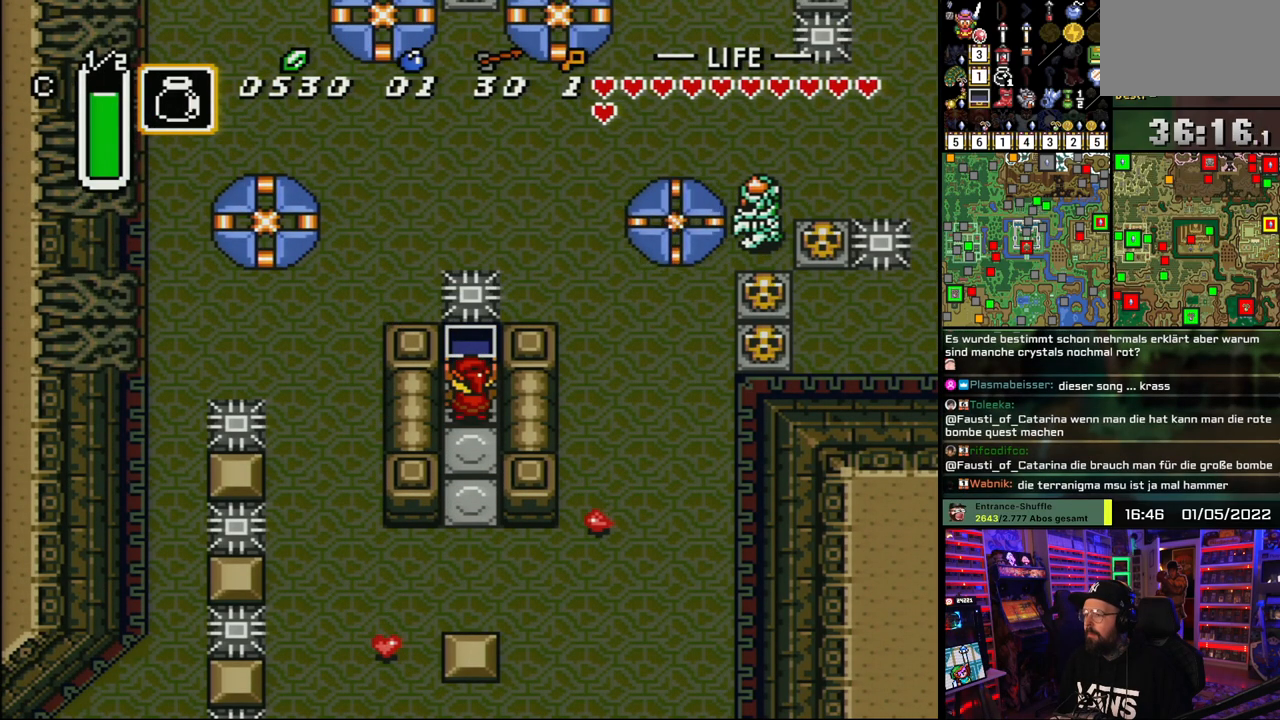
{"buttons": [], "events": []}
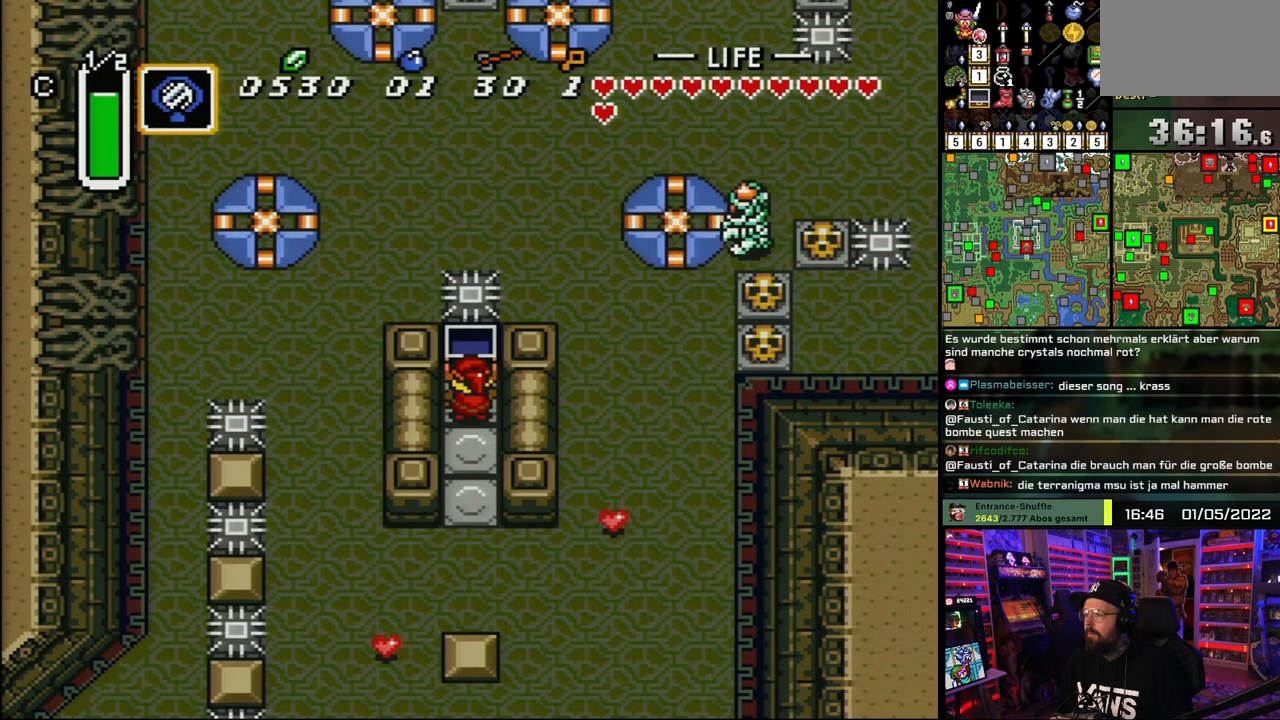
{"buttons": [], "events": [[417, "Y", "down"], [500, "Y", "up"]]}
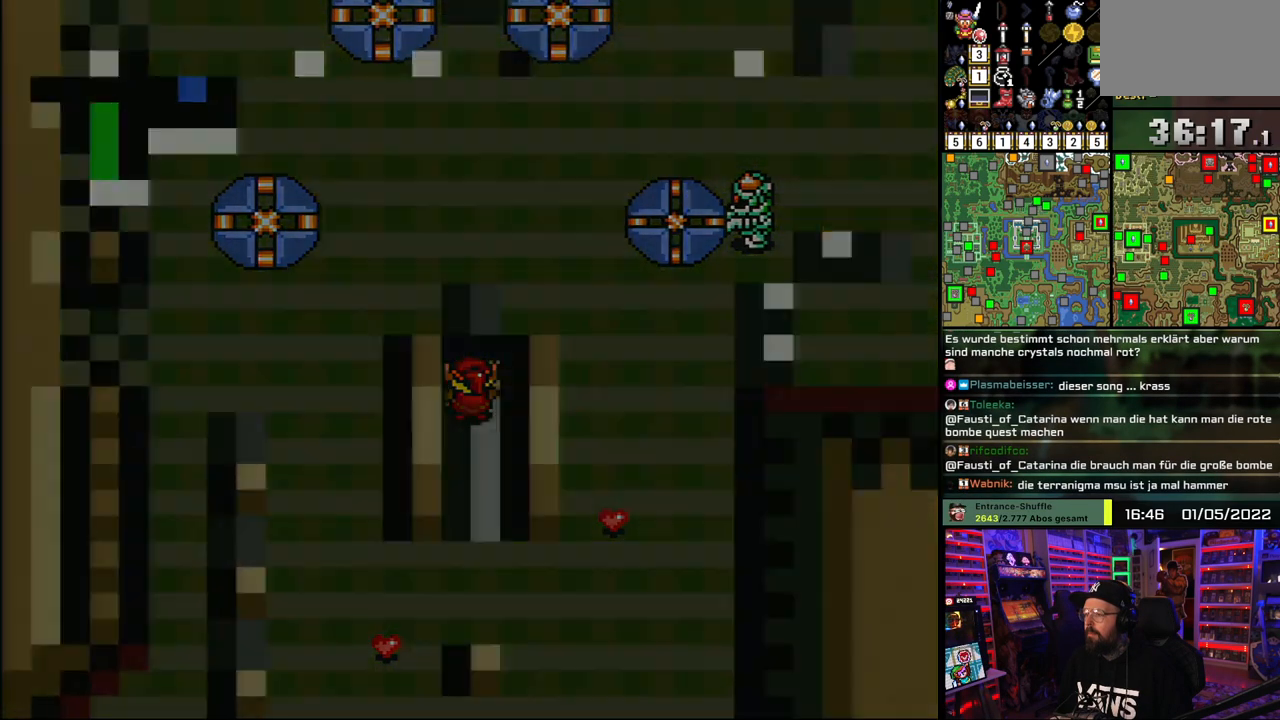
{"buttons": ["A"], "events": [[167, "A", "down"], [250, "A", "up"], [317, "A", "down"], [433, "A", "up"], [500, "A", "down"]]}
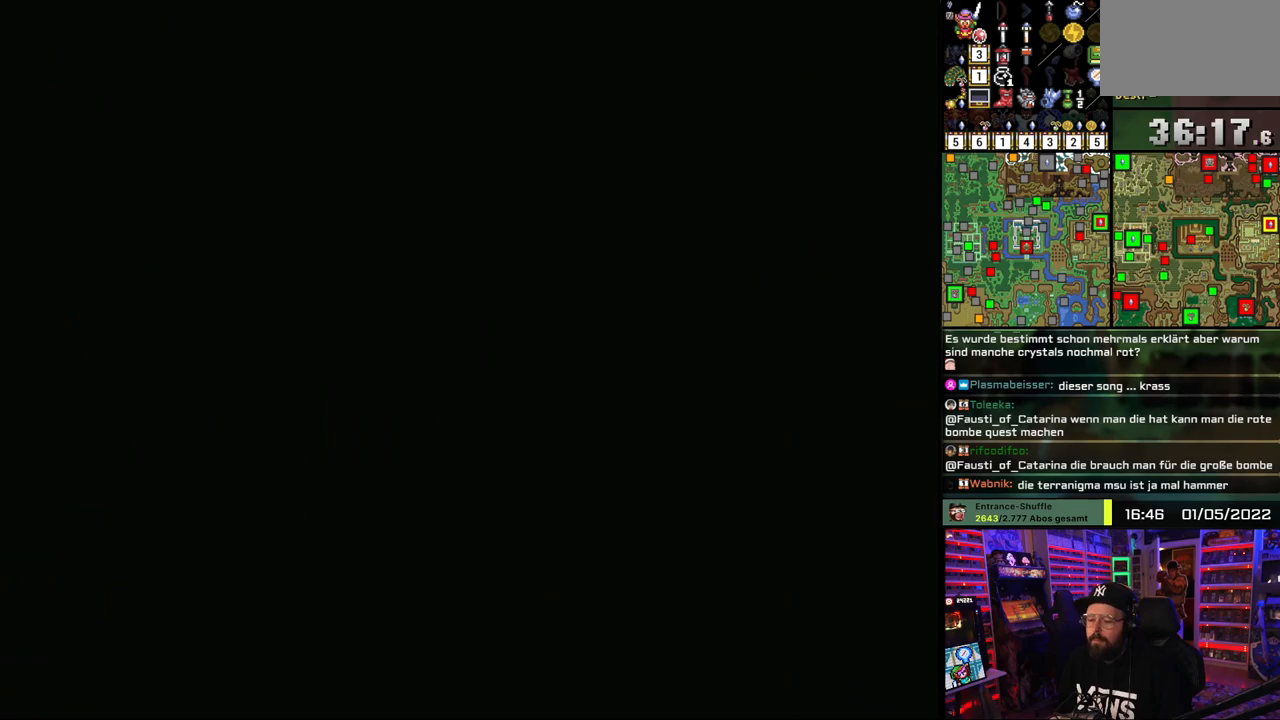
{"buttons": ["A"], "events": [[133, "A", "up"], [200, "A", "down"], [333, "A", "up"], [400, "A", "down"]]}
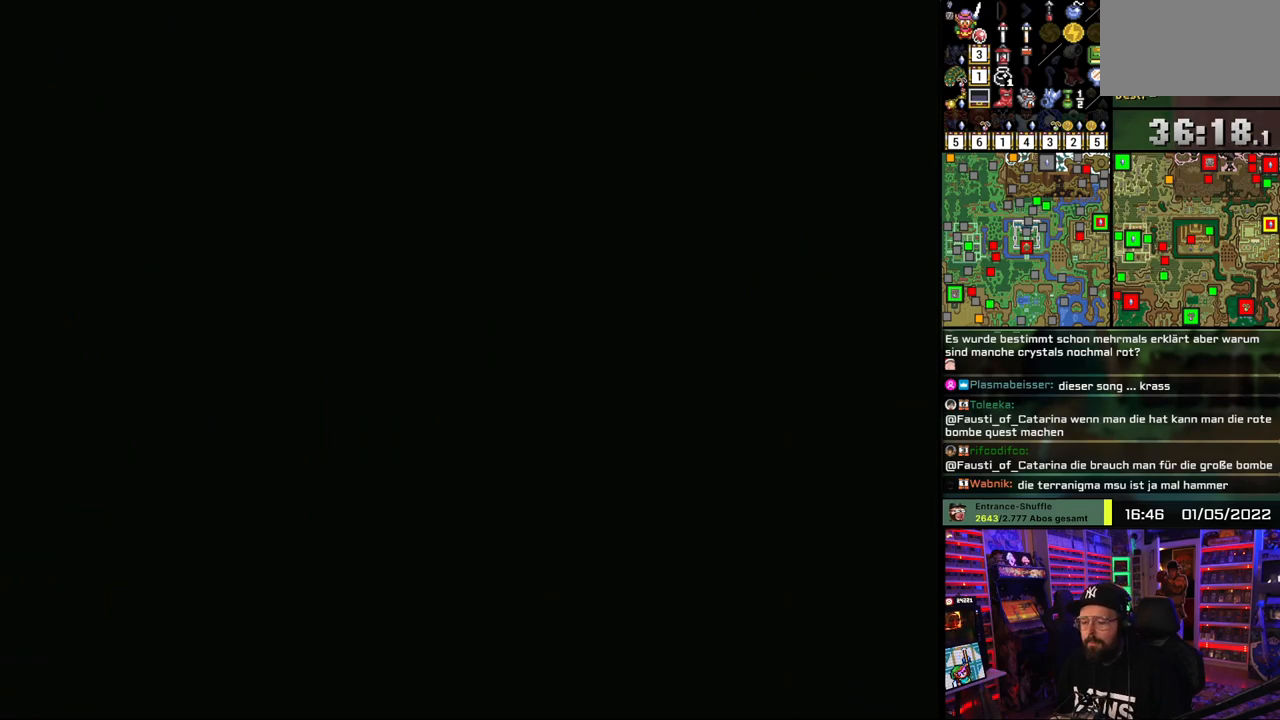
{"buttons": ["A"], "events": [[33, "A", "up"], [100, "A", "down"], [233, "A", "up"], [300, "A", "down"], [433, "A", "up"], [483, "A", "down"]]}
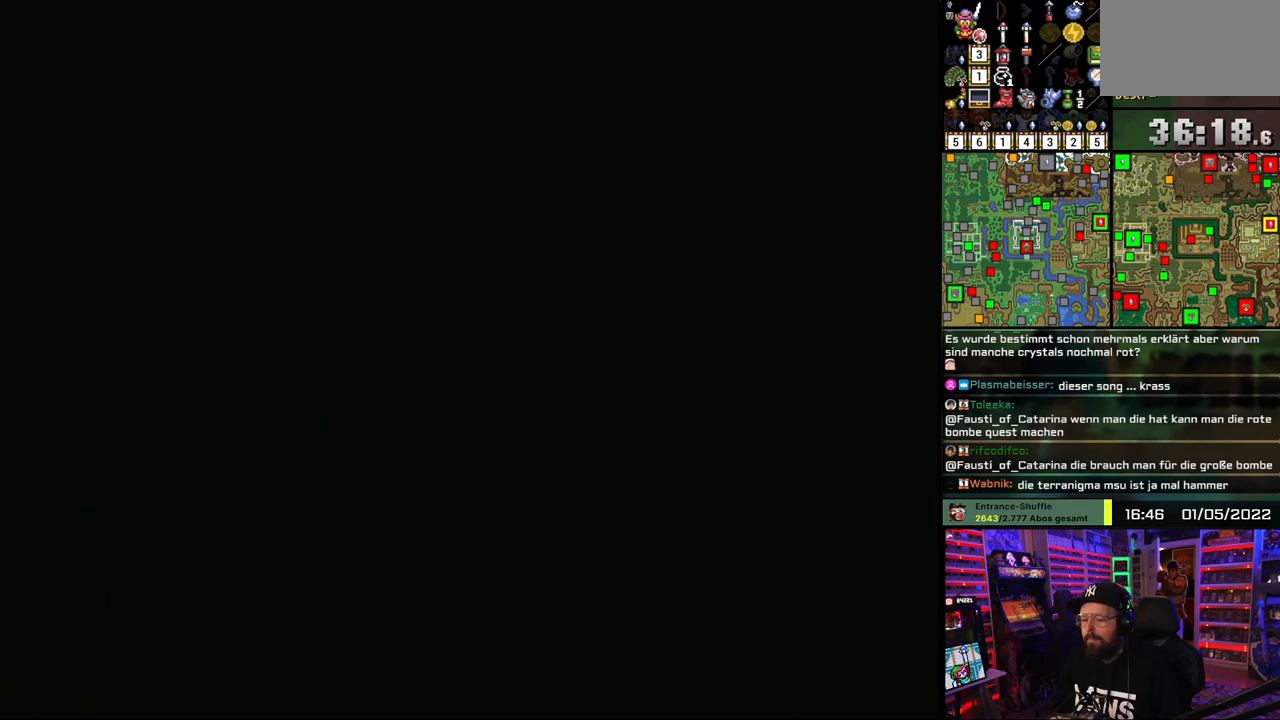
{"buttons": [], "events": [[117, "A", "up"], [200, "DPAD_DOWN", "down"], [250, "DPAD_DOWN", "up"]]}
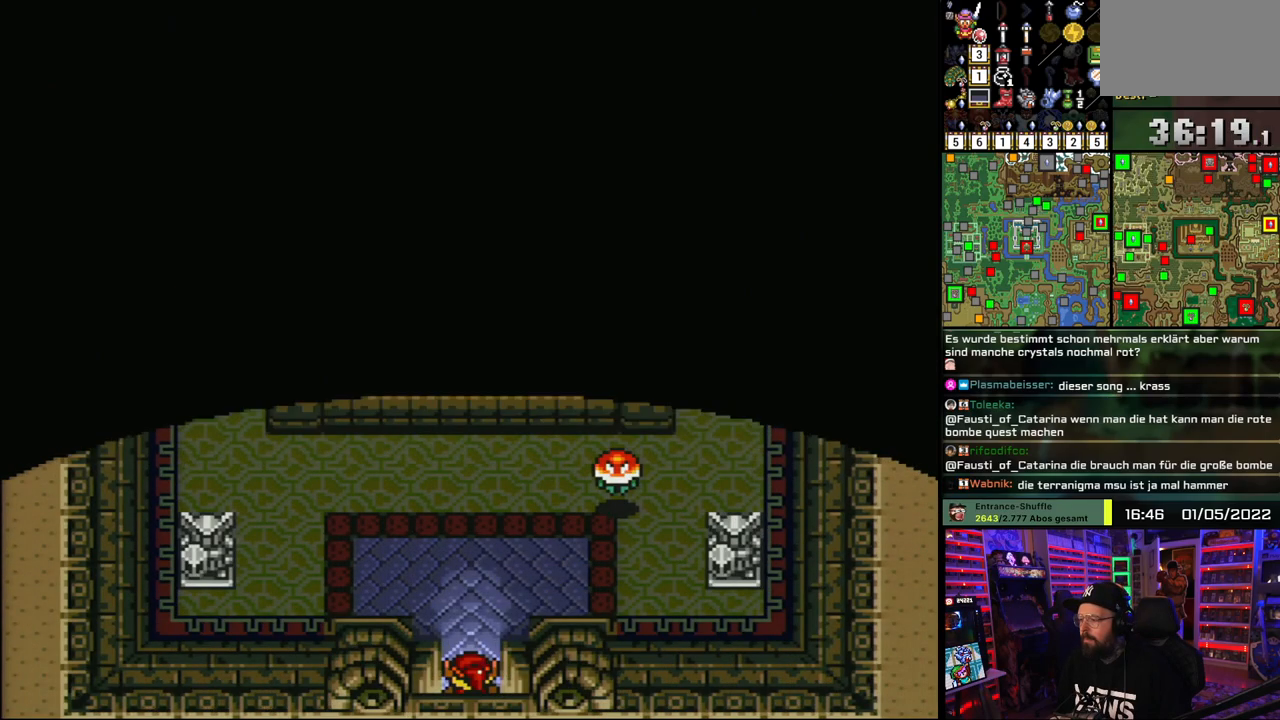
{"buttons": ["DPAD_DOWN"], "events": [[150, "DPAD_DOWN", "down"]]}
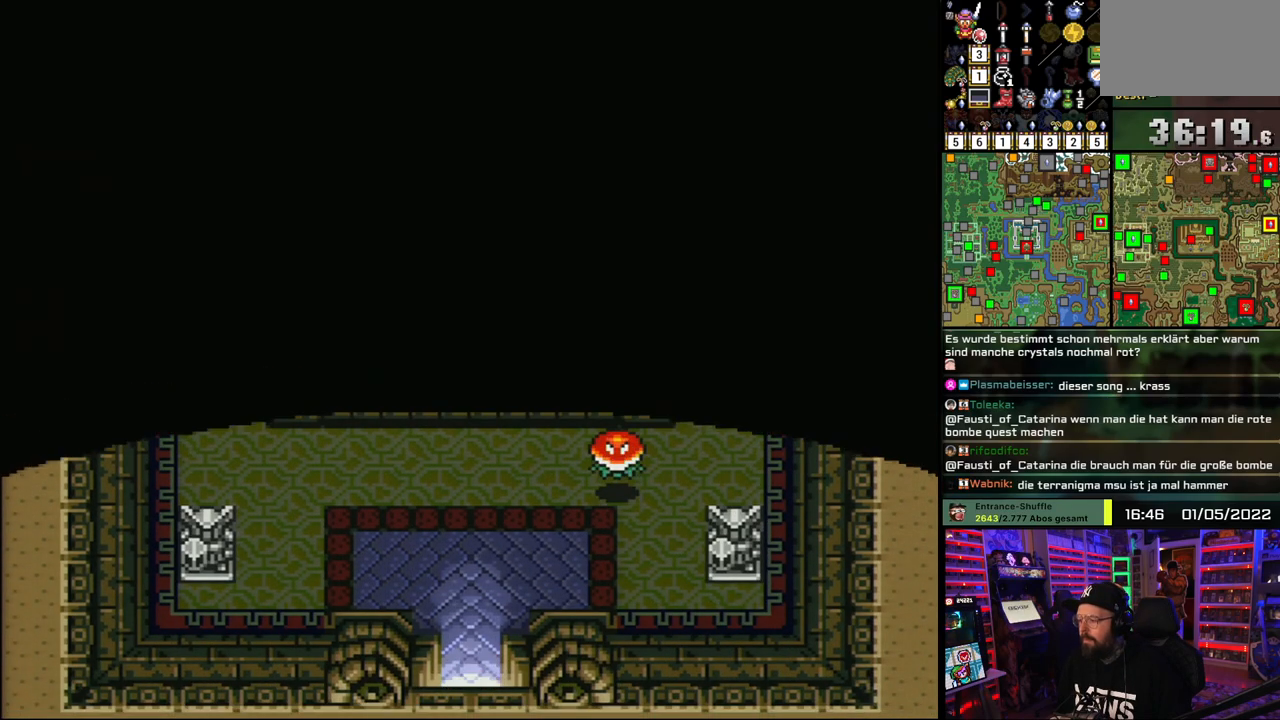
{"buttons": [], "events": [[150, "A", "down"], [183, "DPAD_DOWN", "up"], [267, "A", "up"], [317, "A", "down"], [450, "A", "up"]]}
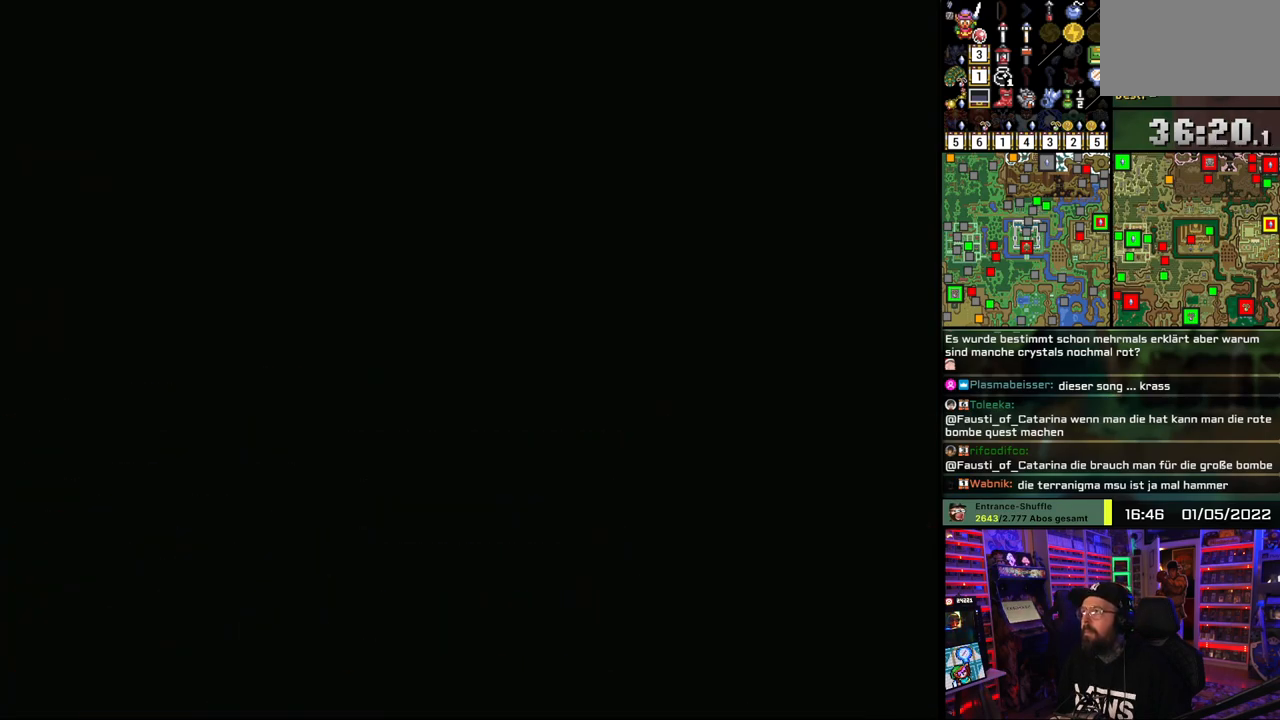
{"buttons": ["DPAD_DOWN"], "events": [[17, "A", "down"], [150, "A", "up"], [200, "A", "down"], [317, "A", "up"], [383, "A", "down"], [383, "DPAD_DOWN", "down"], [500, "A", "up"]]}
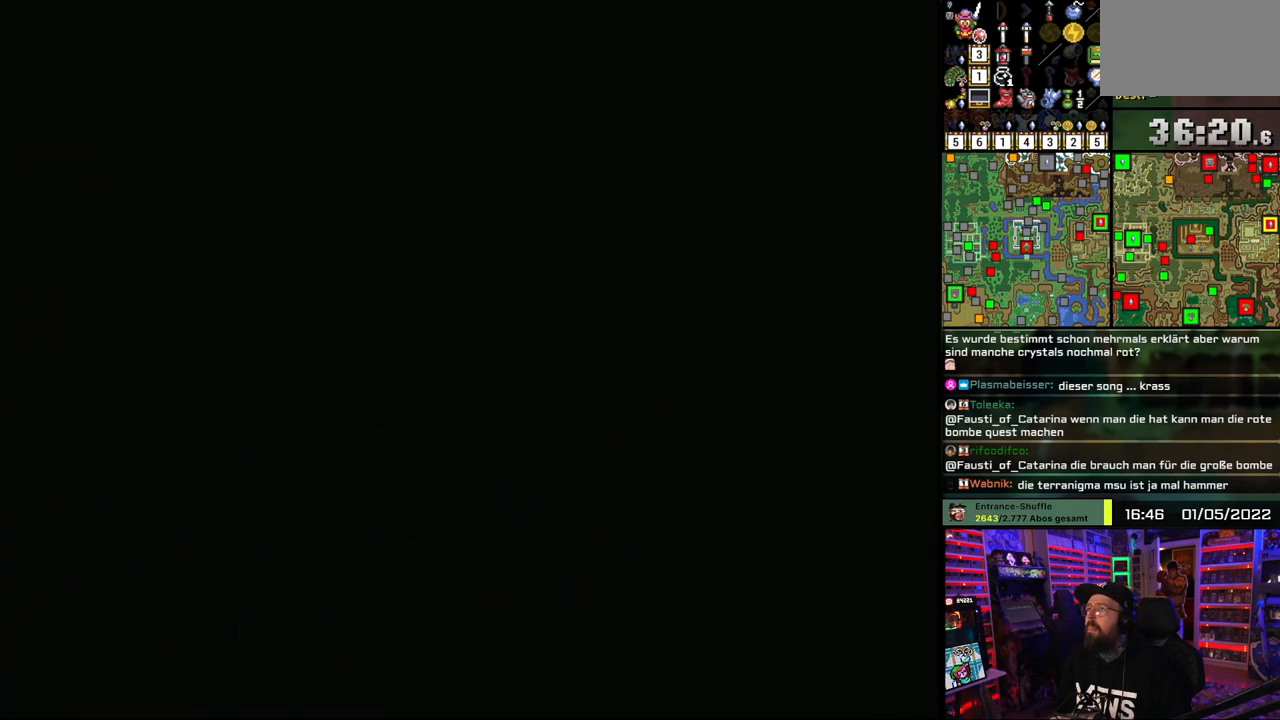
{"buttons": ["A"], "events": [[33, "DPAD_DOWN", "up"], [83, "A", "down"], [200, "A", "up"], [200, "DPAD_DOWN", "down"], [300, "A", "down"], [317, "DPAD_DOWN", "up"]]}